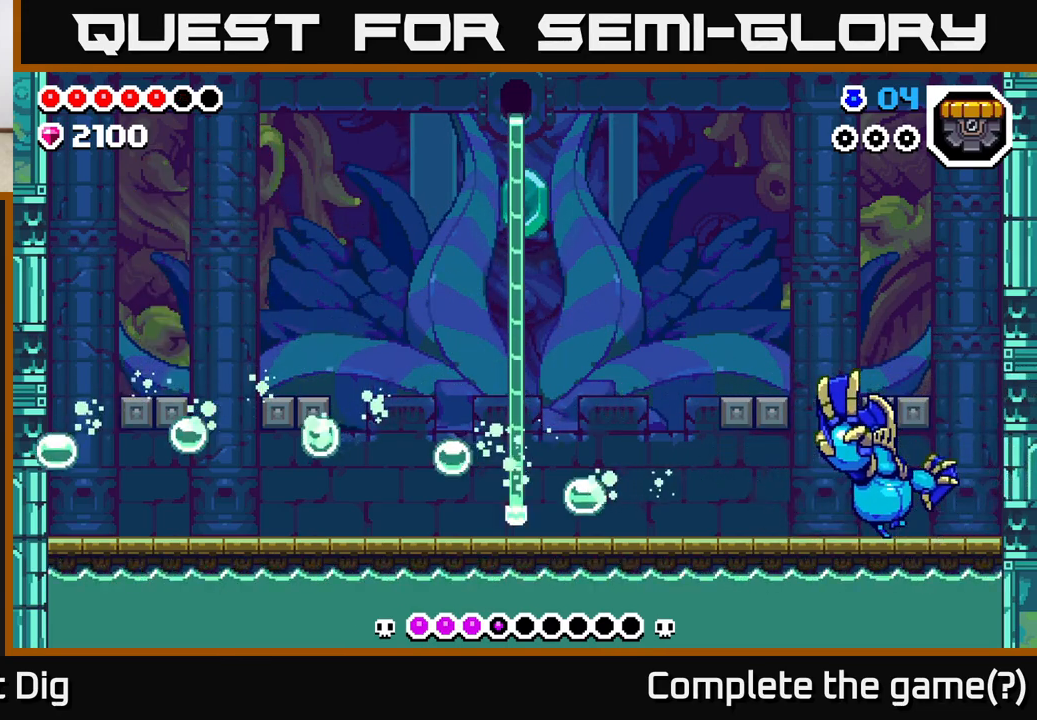
Gameplay with a controller (Xbox layout); each line is a JSON object with the inputs held at the frame after it. "events" lists button and stick changes between this image and that frame as [ms after this image, input, new state], when the widget could be followed in between.
{"buttons": [], "left_stick": "right", "right_stick": "center", "events": [[150, "left_stick", "center"], [317, "left_stick", "right"]]}
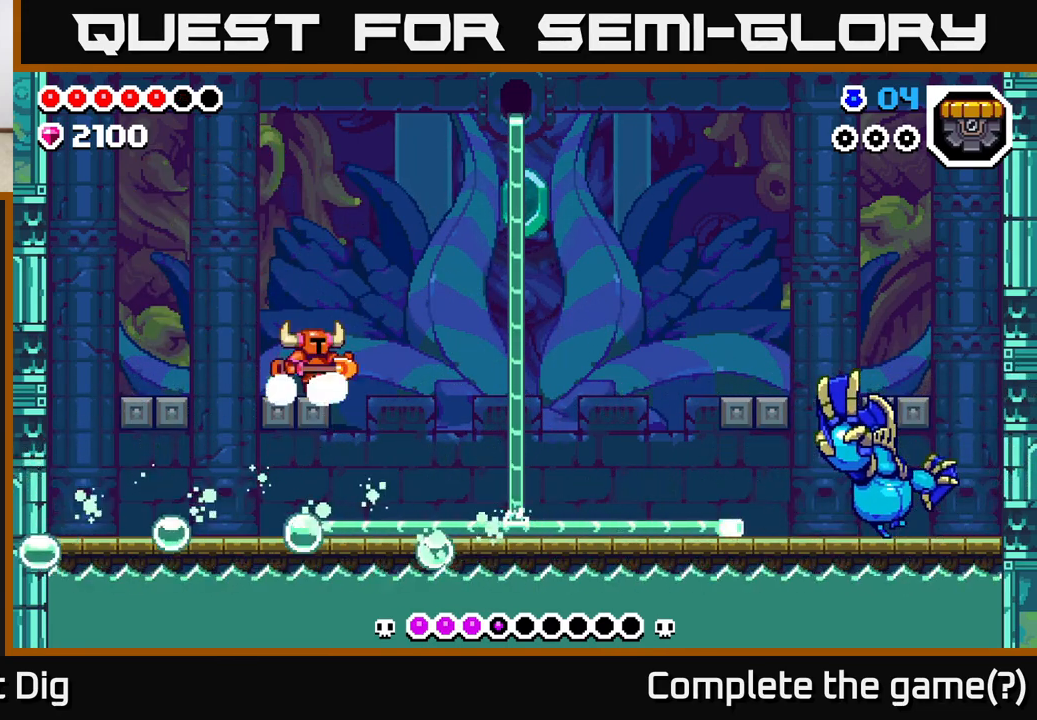
{"buttons": ["A"], "left_stick": "right", "right_stick": "center", "events": [[83, "A", "down"]]}
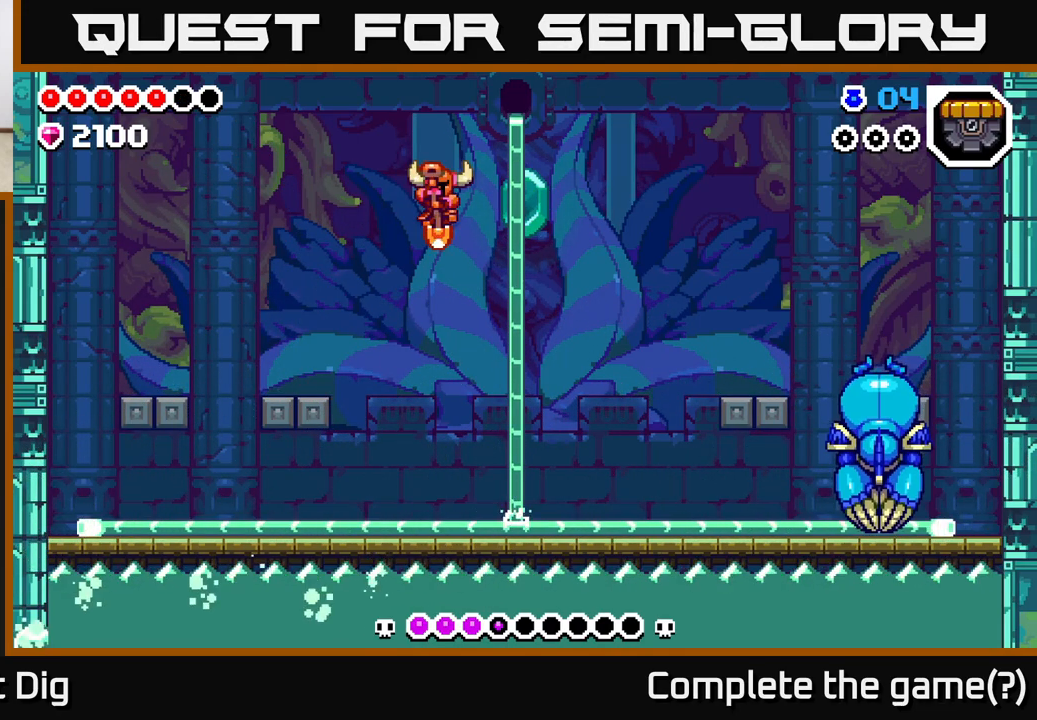
{"buttons": [], "left_stick": "right", "right_stick": "center", "events": [[117, "A", "up"]]}
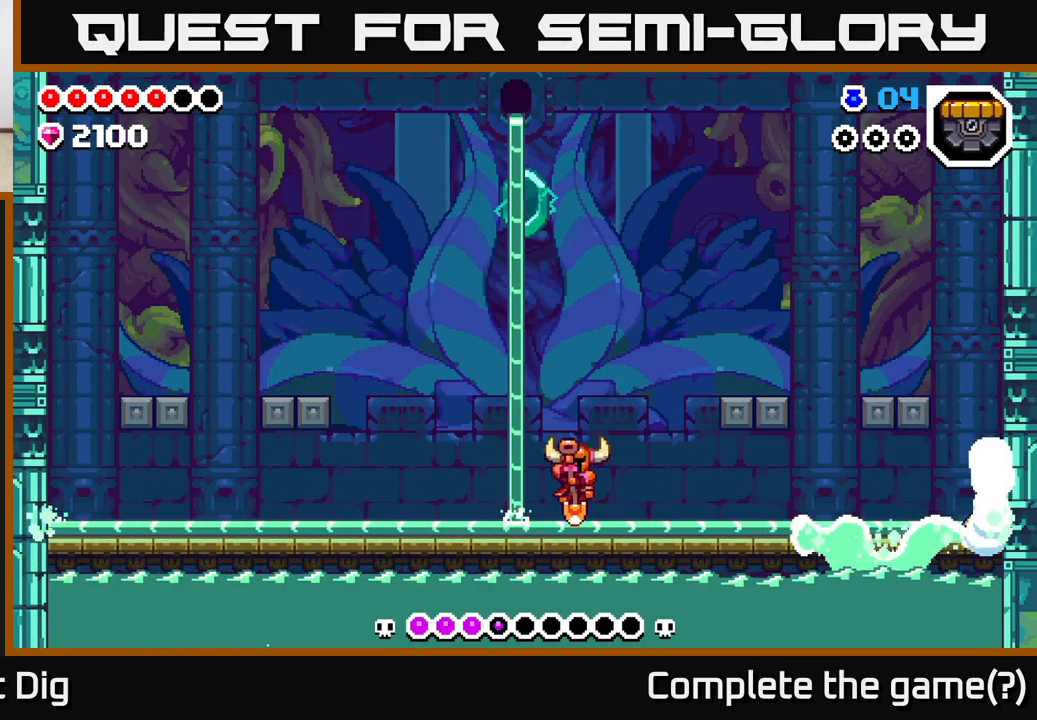
{"buttons": ["A"], "left_stick": "right", "right_stick": "center", "events": [[117, "A", "down"]]}
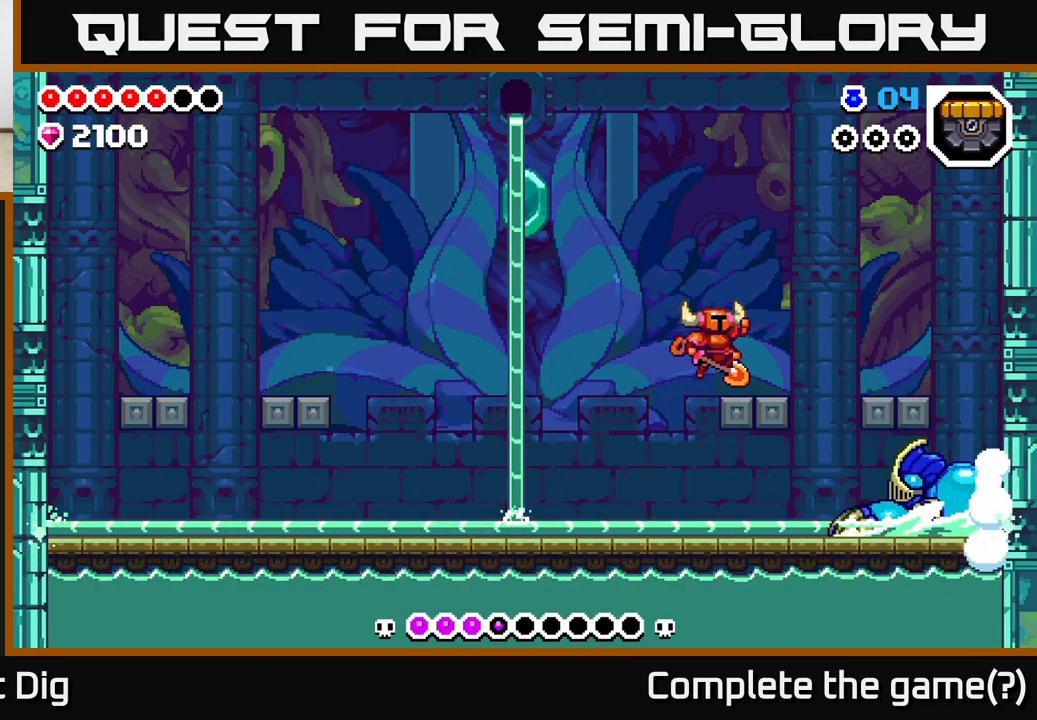
{"buttons": [], "left_stick": "left", "right_stick": "center", "events": [[17, "A", "up"], [183, "left_stick", "left"], [250, "A", "down"], [317, "A", "up"]]}
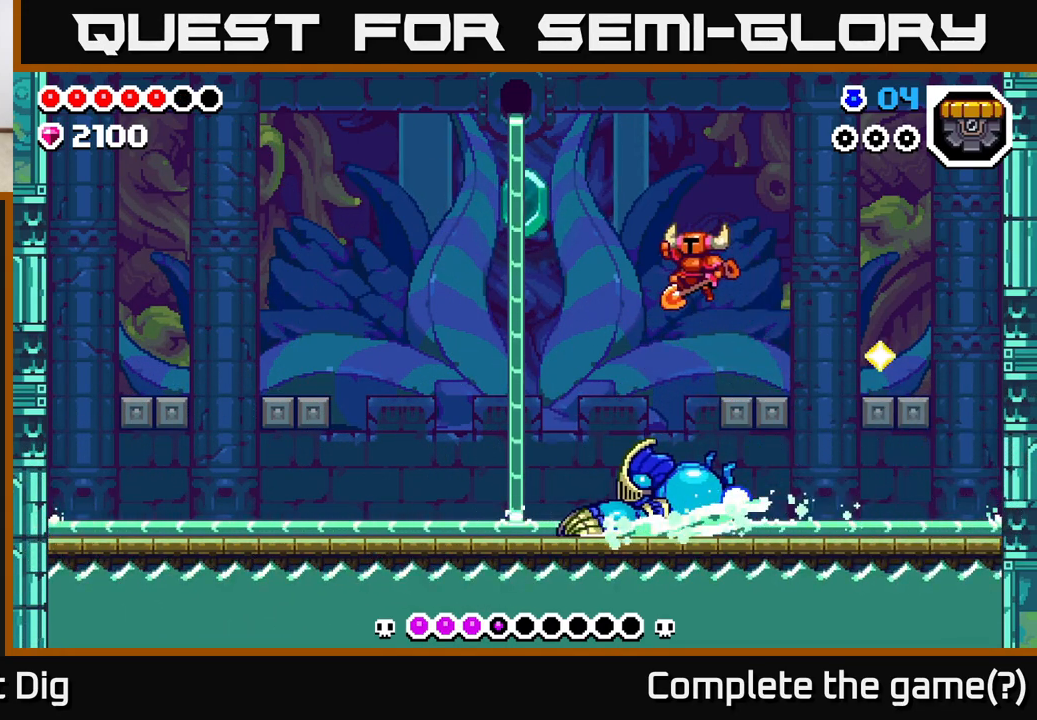
{"buttons": [], "left_stick": "center", "right_stick": "center", "events": [[300, "X", "down"], [417, "X", "up"], [433, "left_stick", "center"]]}
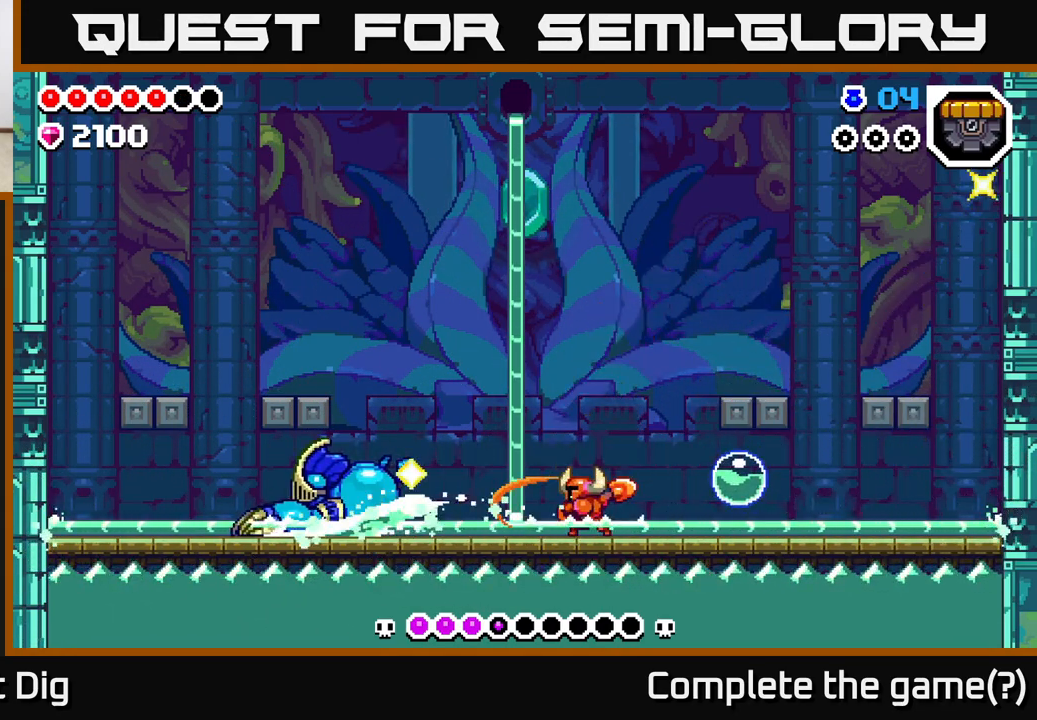
{"buttons": [], "left_stick": "left", "right_stick": "center", "events": [[200, "left_stick", "right"], [267, "A", "down"], [300, "X", "down"], [333, "A", "up"], [367, "X", "up"], [500, "left_stick", "left"]]}
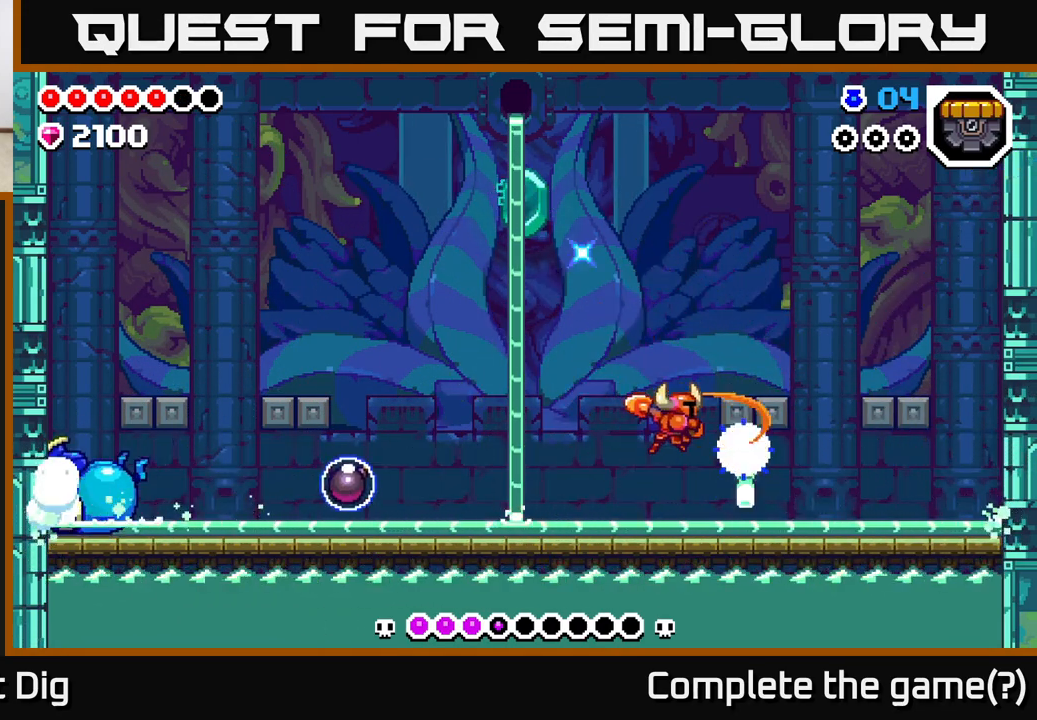
{"buttons": [], "left_stick": "center", "right_stick": "center", "events": [[317, "left_stick", "center"]]}
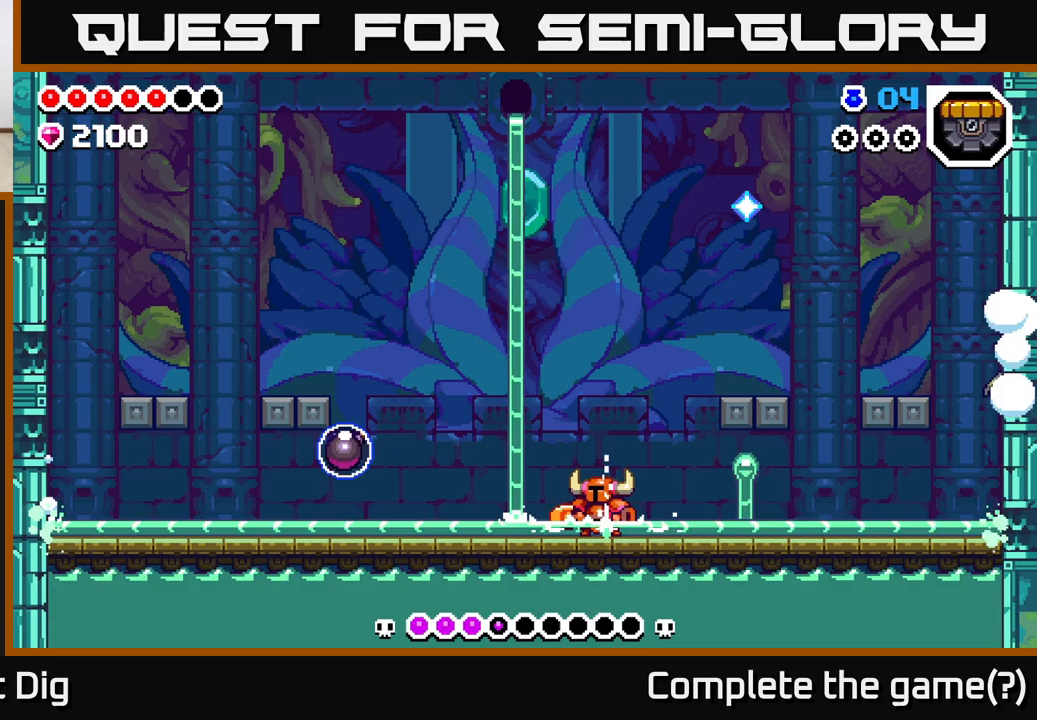
{"buttons": ["A"], "left_stick": "left", "right_stick": "center", "events": [[117, "left_stick", "left"], [400, "A", "down"]]}
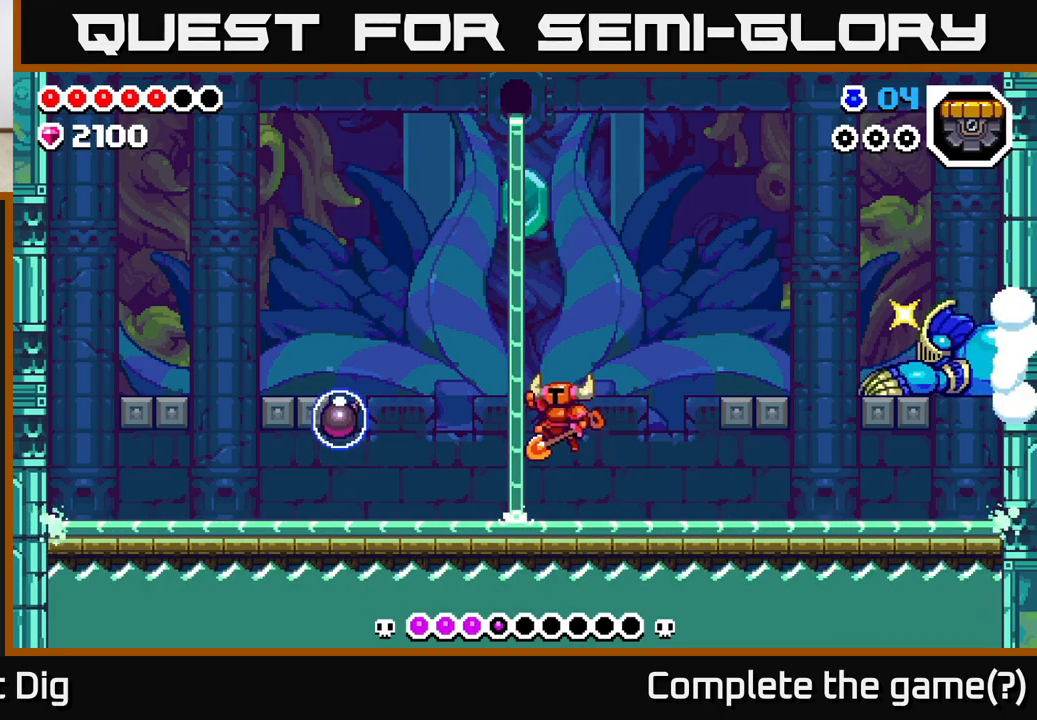
{"buttons": [], "left_stick": "left", "right_stick": "center", "events": [[150, "A", "up"], [300, "X", "down"], [467, "X", "up"]]}
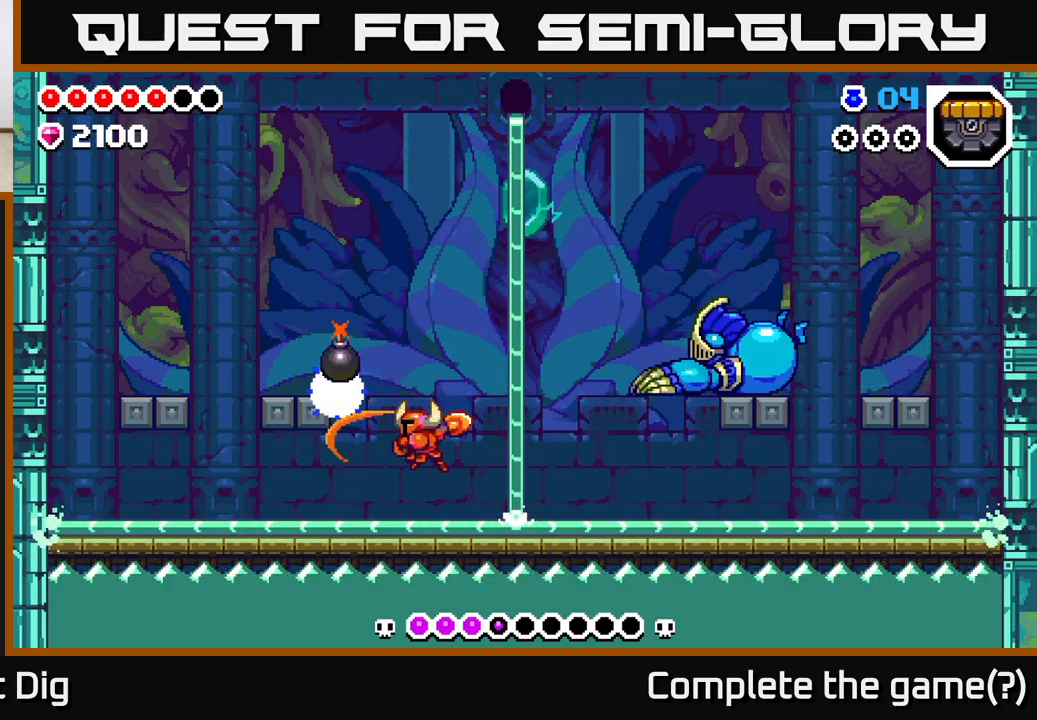
{"buttons": ["A"], "left_stick": "down-right", "right_stick": "center", "events": [[83, "left_stick", "center"], [183, "A", "down"], [267, "X", "down"], [400, "X", "up"], [500, "left_stick", "down-right"]]}
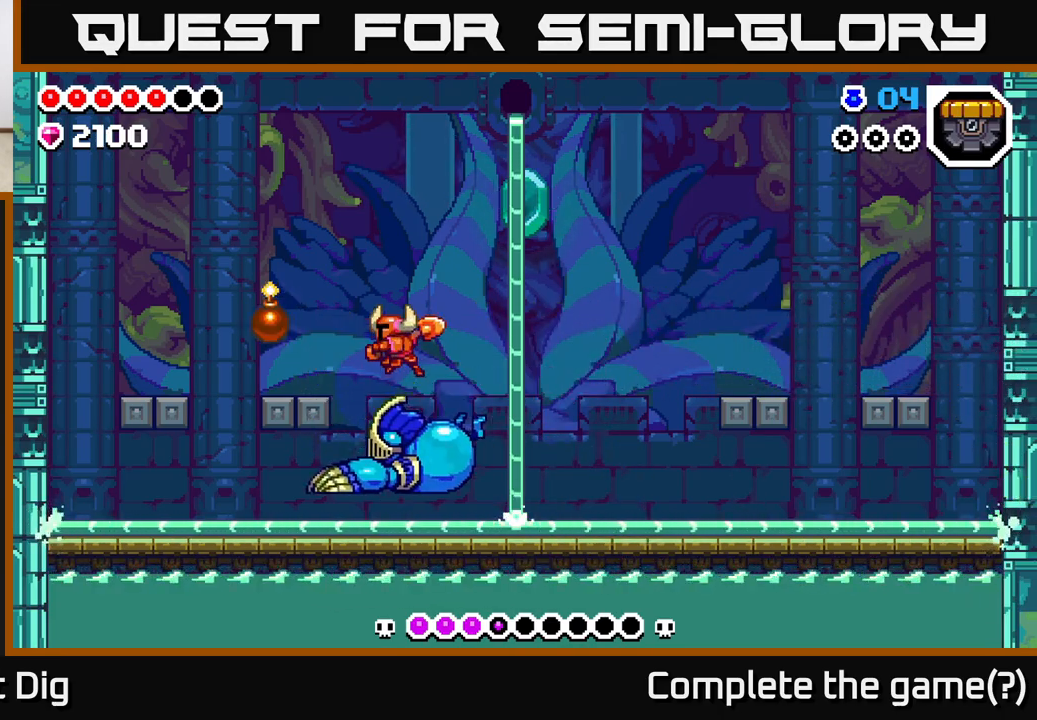
{"buttons": [], "left_stick": "right", "right_stick": "center", "events": [[117, "X", "down"], [150, "X", "up"], [317, "A", "up"], [350, "left_stick", "right"]]}
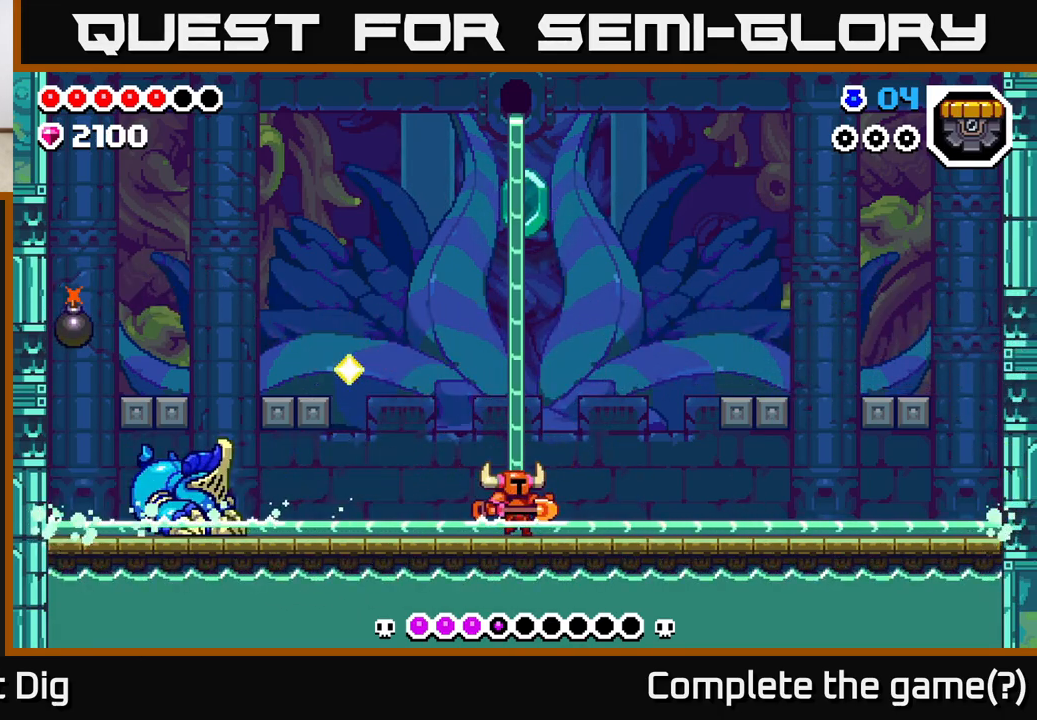
{"buttons": ["A"], "left_stick": "left", "right_stick": "center", "events": [[400, "A", "down"], [450, "left_stick", "left"]]}
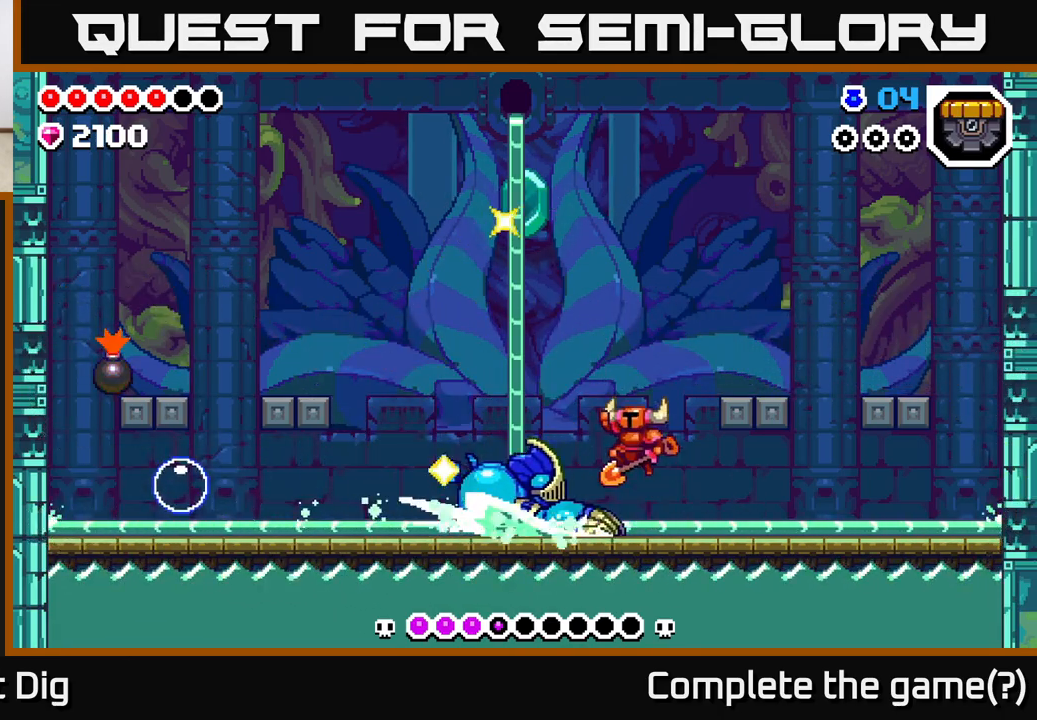
{"buttons": [], "left_stick": "down-left", "right_stick": "center", "events": [[83, "A", "up"], [150, "left_stick", "down"], [383, "left_stick", "down-left"]]}
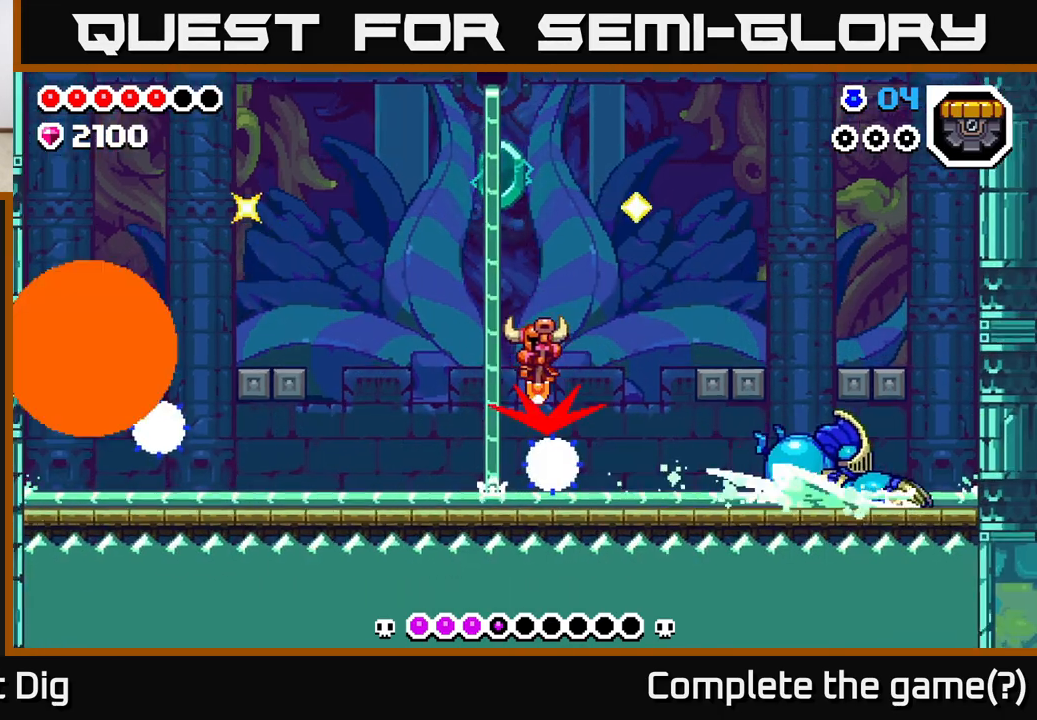
{"buttons": ["A"], "left_stick": "right", "right_stick": "center", "events": [[50, "left_stick", "left"], [467, "left_stick", "right"], [500, "A", "down"]]}
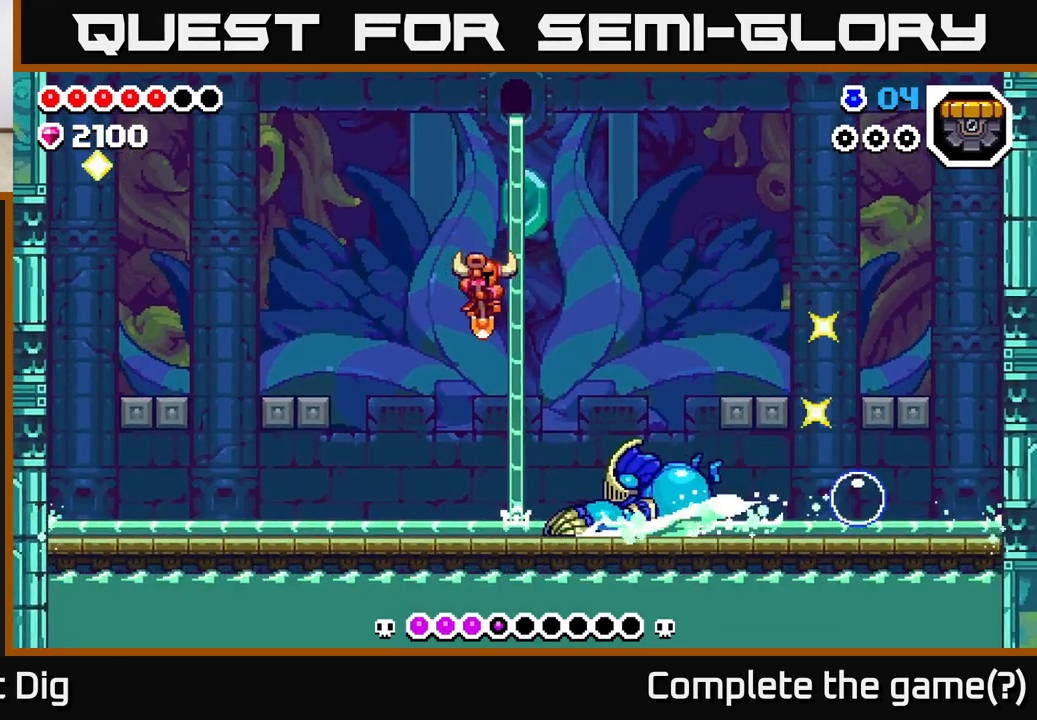
{"buttons": ["A"], "left_stick": "down-left", "right_stick": "center", "events": [[217, "left_stick", "down-left"], [300, "A", "up"], [383, "A", "down"]]}
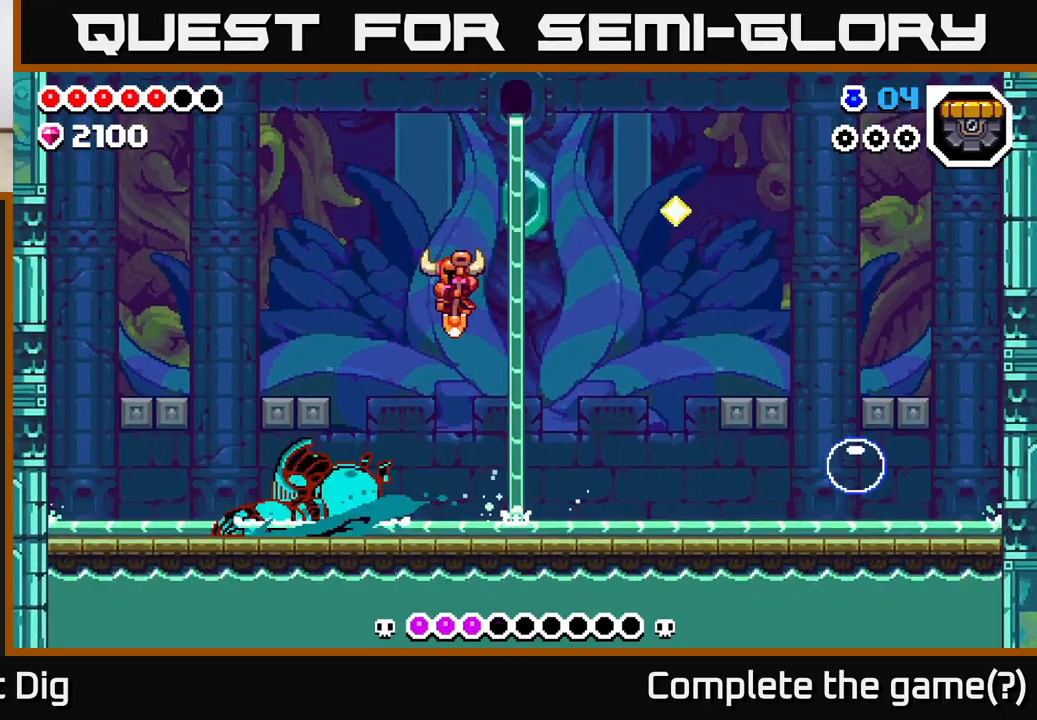
{"buttons": [], "left_stick": "right", "right_stick": "center", "events": [[33, "left_stick", "center"], [83, "left_stick", "left"], [250, "left_stick", "right"], [283, "A", "up"]]}
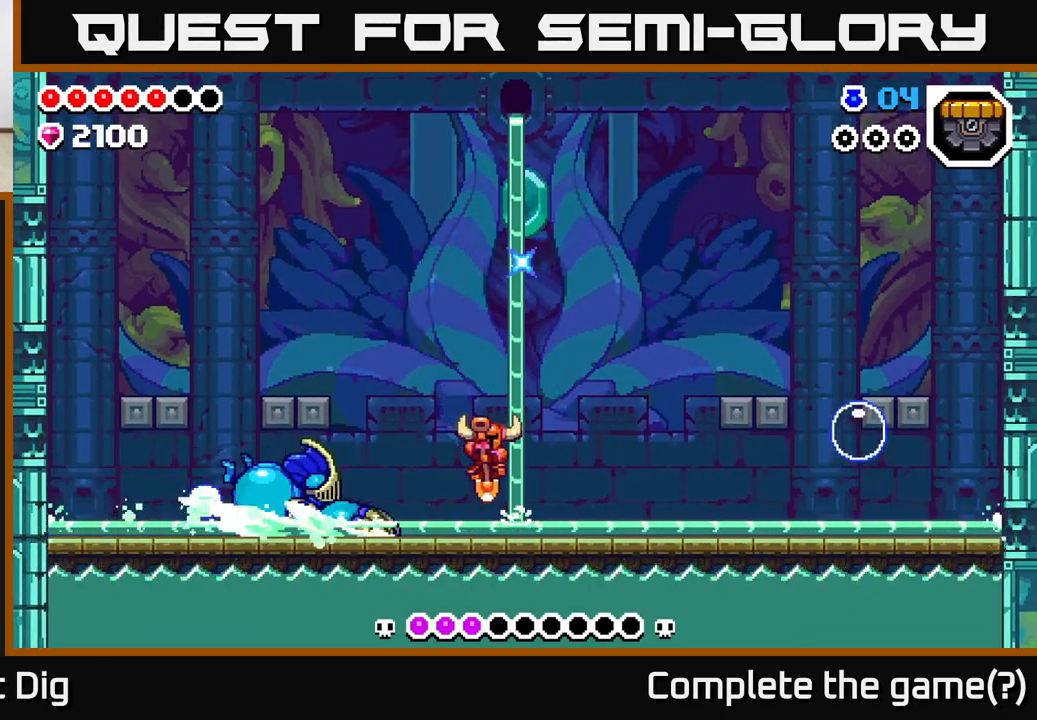
{"buttons": [], "left_stick": "down", "right_stick": "center", "events": [[183, "A", "down"], [283, "A", "up"], [317, "left_stick", "down-right"], [500, "left_stick", "down"]]}
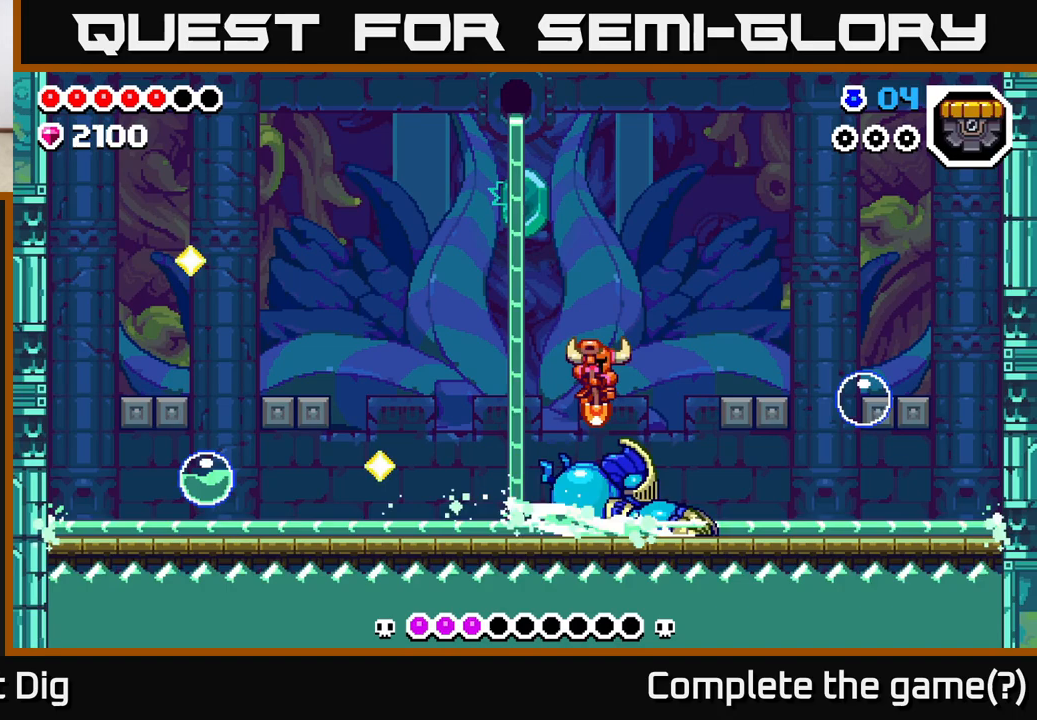
{"buttons": [], "left_stick": "left", "right_stick": "center", "events": [[100, "left_stick", "down-right"], [133, "A", "down"], [267, "left_stick", "down-left"], [367, "A", "up"], [367, "left_stick", "left"]]}
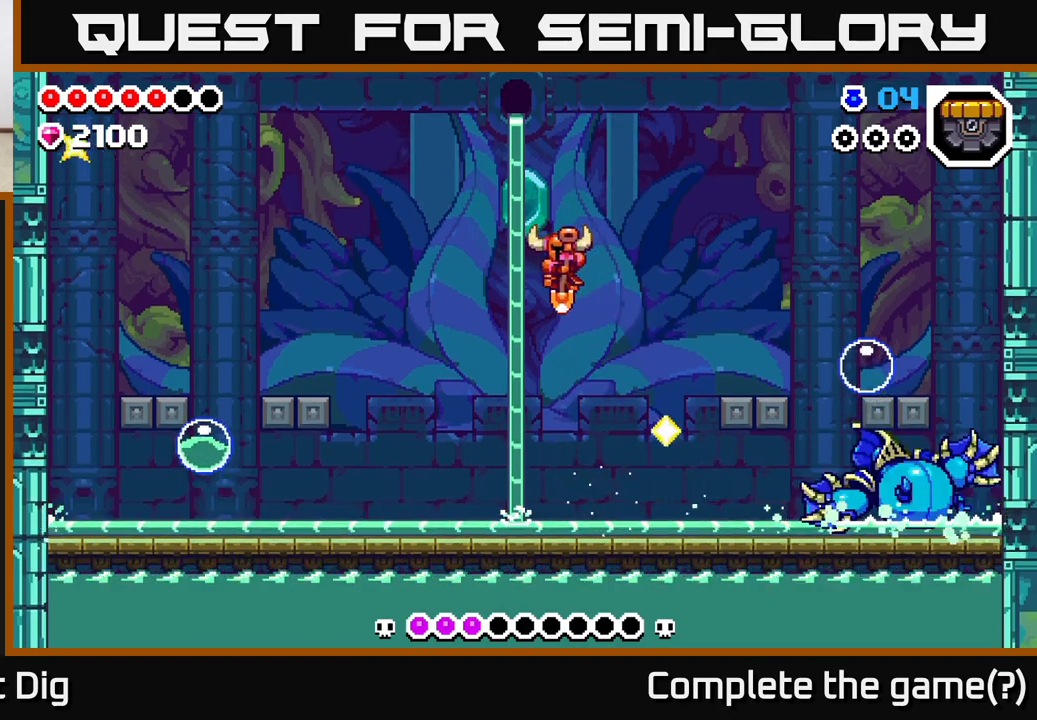
{"buttons": [], "left_stick": "center", "right_stick": "center", "events": [[250, "left_stick", "right"], [400, "left_stick", "center"]]}
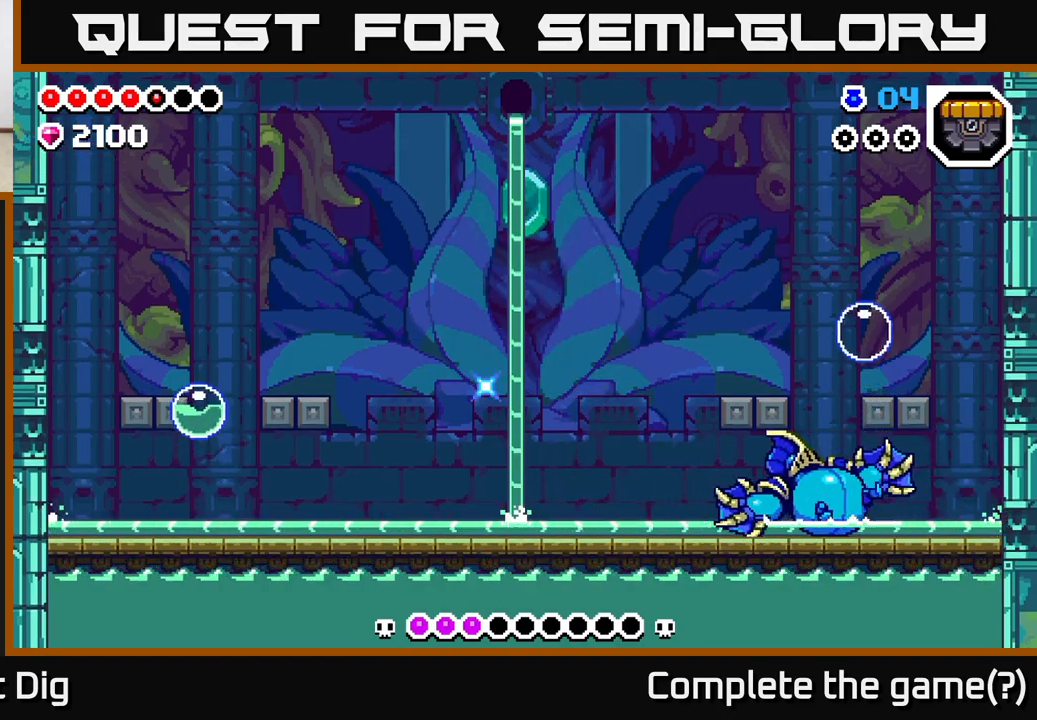
{"buttons": ["A"], "left_stick": "right", "right_stick": "center", "events": [[50, "left_stick", "right"], [400, "A", "down"]]}
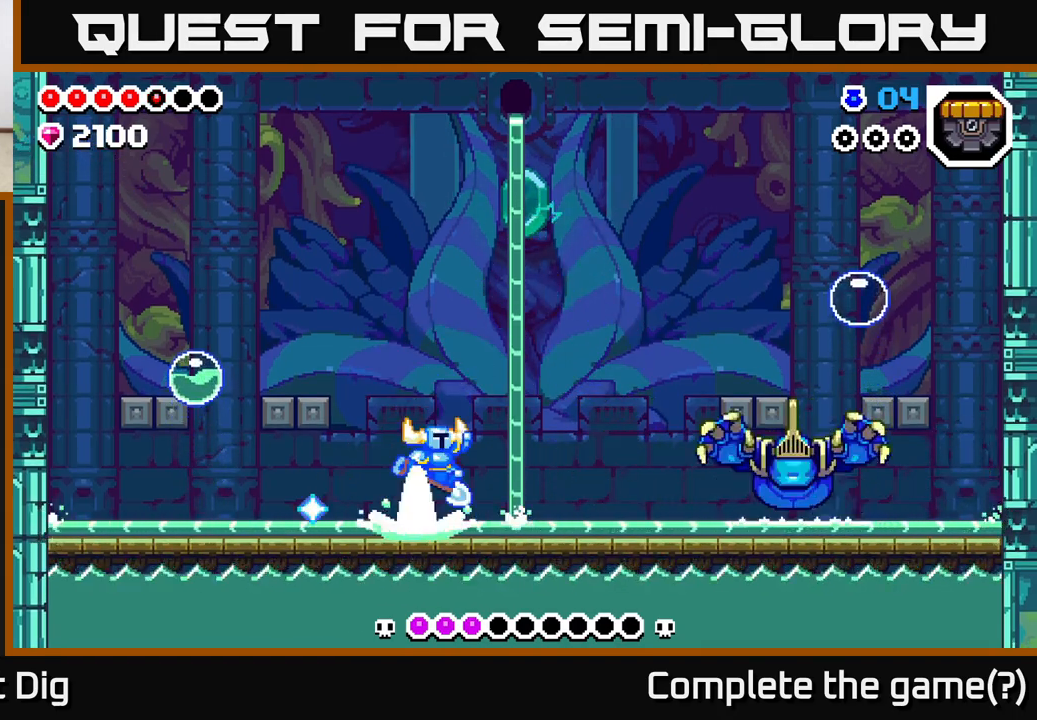
{"buttons": [], "left_stick": "right", "right_stick": "center", "events": [[183, "A", "up"]]}
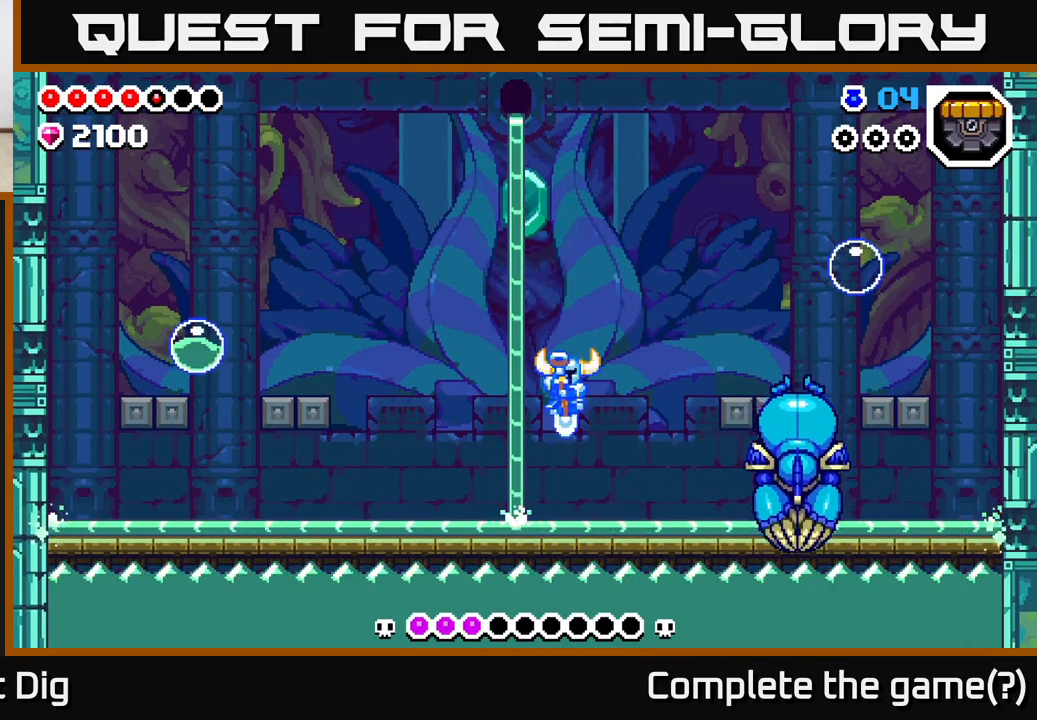
{"buttons": ["A"], "left_stick": "right", "right_stick": "center", "events": [[267, "A", "down"]]}
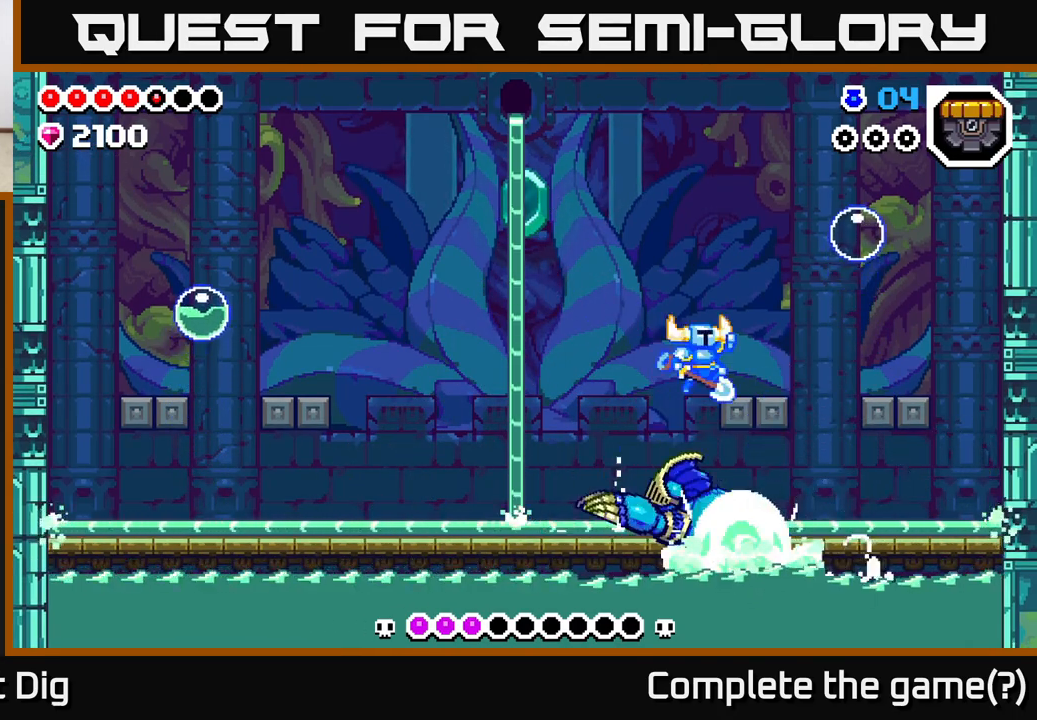
{"buttons": [], "left_stick": "center", "right_stick": "center", "events": [[133, "A", "up"], [300, "left_stick", "left"], [433, "left_stick", "center"]]}
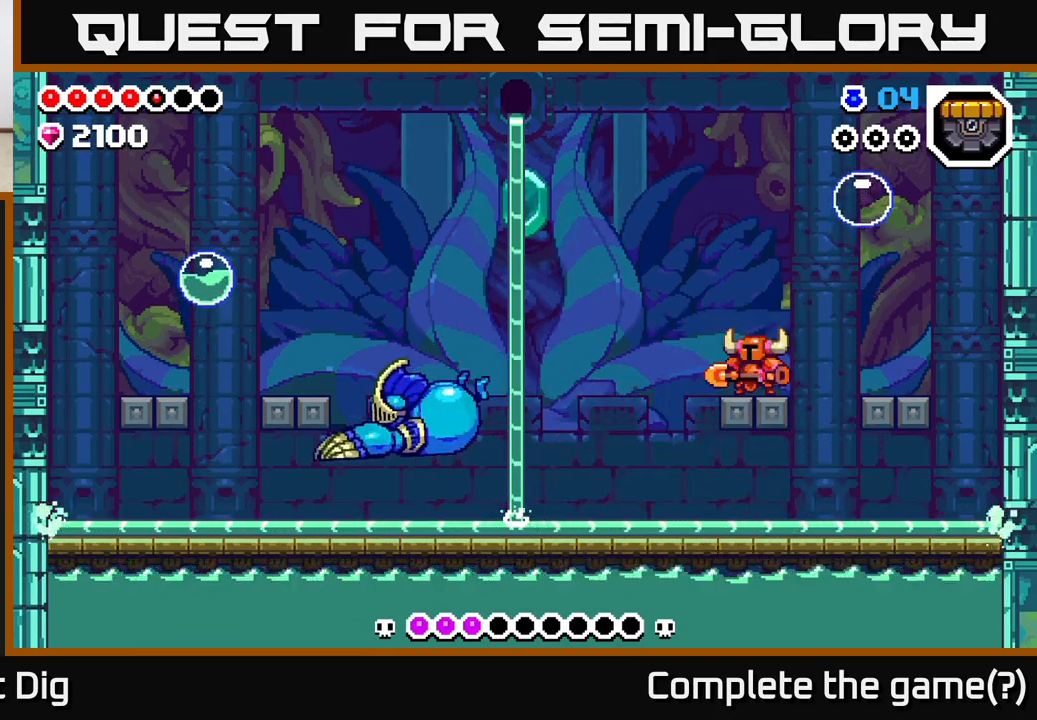
{"buttons": [], "left_stick": "center", "right_stick": "center", "events": []}
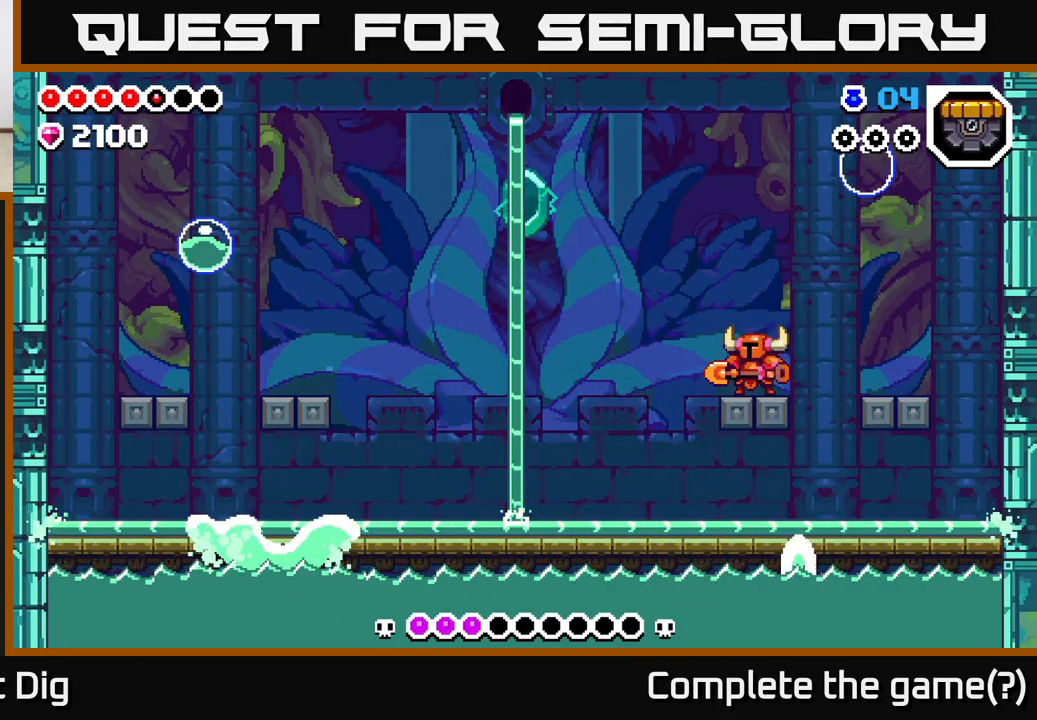
{"buttons": ["A"], "left_stick": "left", "right_stick": "center", "events": [[117, "left_stick", "left"], [283, "A", "down"]]}
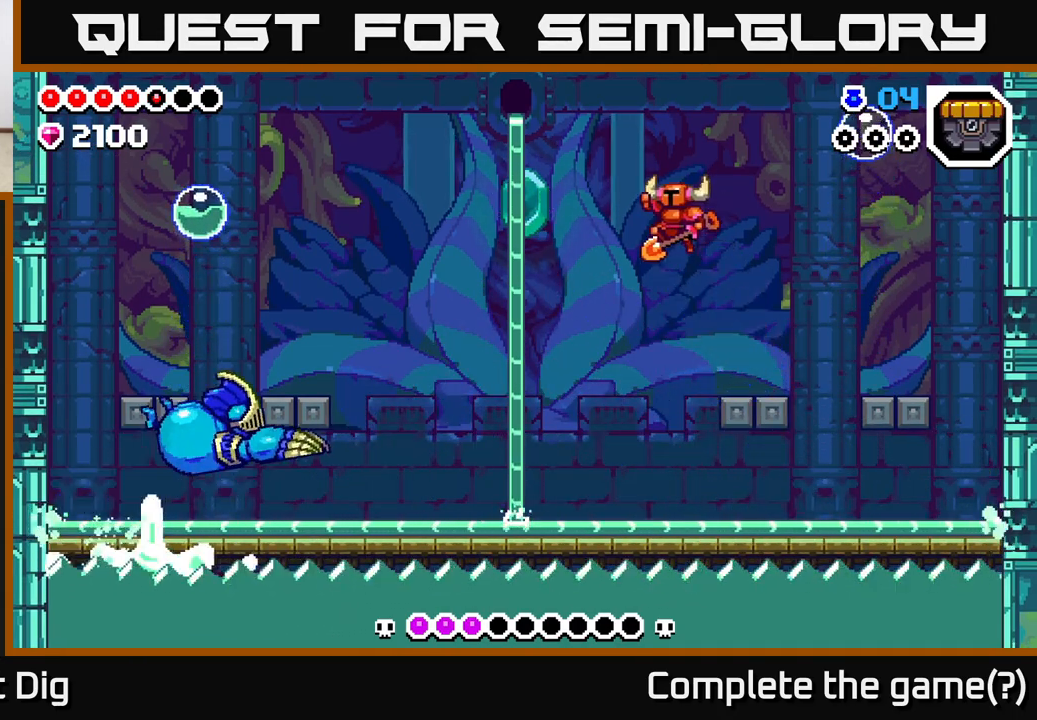
{"buttons": [], "left_stick": "down-left", "right_stick": "center", "events": [[50, "A", "up"], [200, "left_stick", "center"], [367, "left_stick", "left"], [433, "left_stick", "down-left"]]}
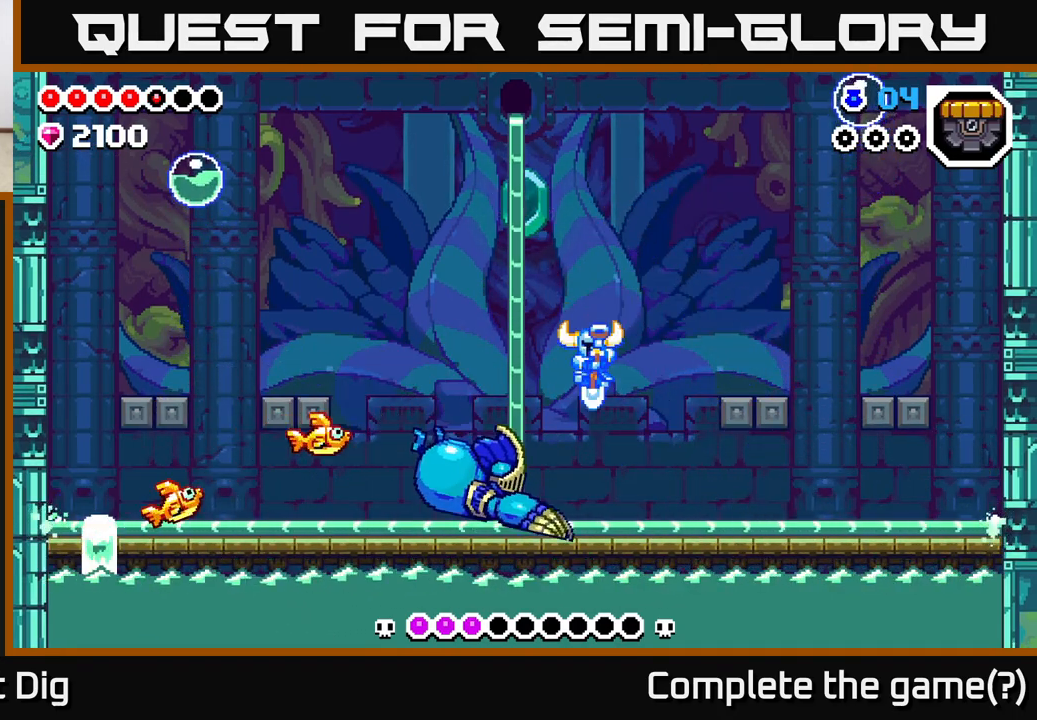
{"buttons": [], "left_stick": "down-right", "right_stick": "center", "events": [[17, "left_stick", "down"], [250, "left_stick", "down-right"], [350, "A", "down"], [500, "A", "up"]]}
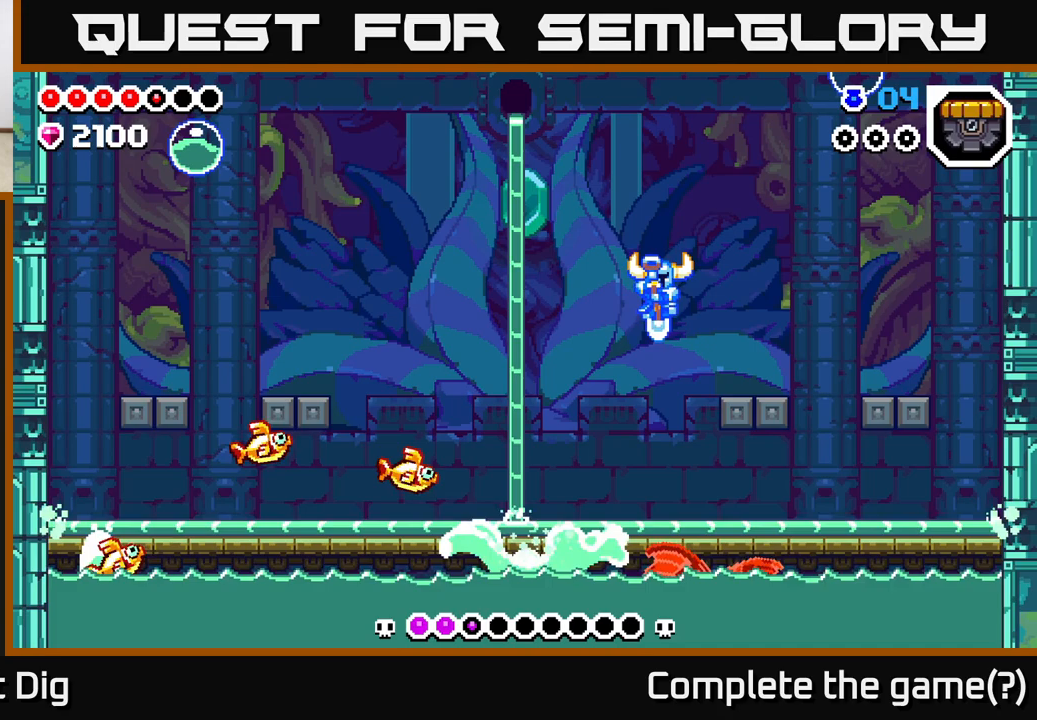
{"buttons": [], "left_stick": "down-right", "right_stick": "center", "events": [[17, "left_stick", "left"], [250, "left_stick", "down-left"], [300, "A", "down"], [400, "A", "up"], [483, "left_stick", "down-right"]]}
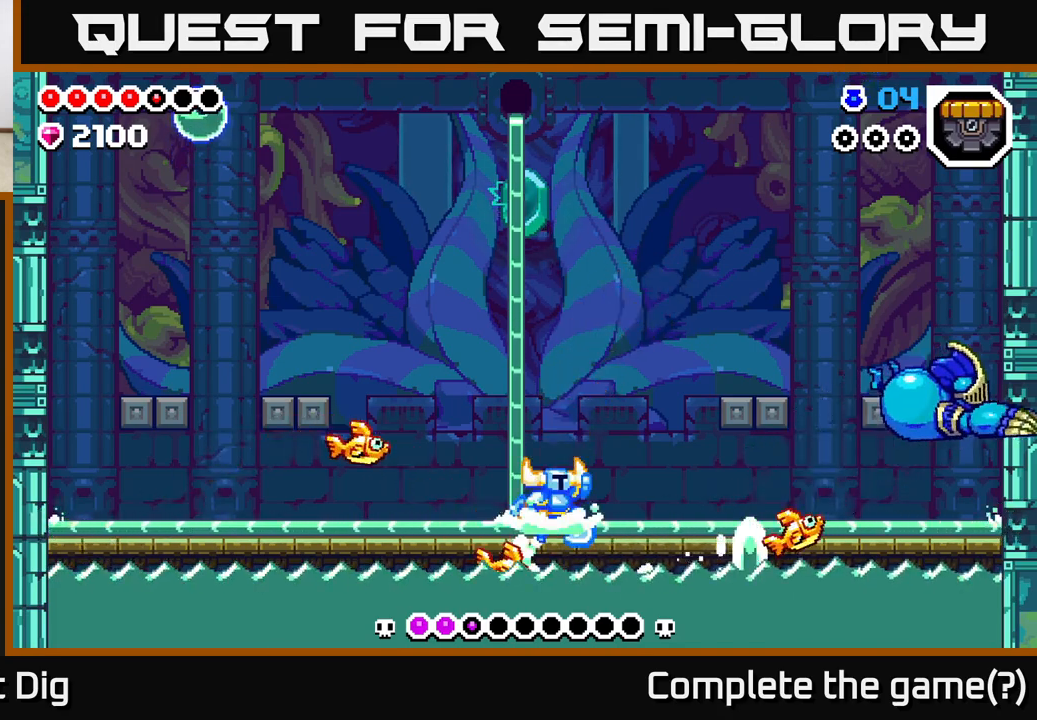
{"buttons": ["A"], "left_stick": "left", "right_stick": "center", "events": [[33, "A", "down"], [217, "left_stick", "down-left"], [433, "left_stick", "left"]]}